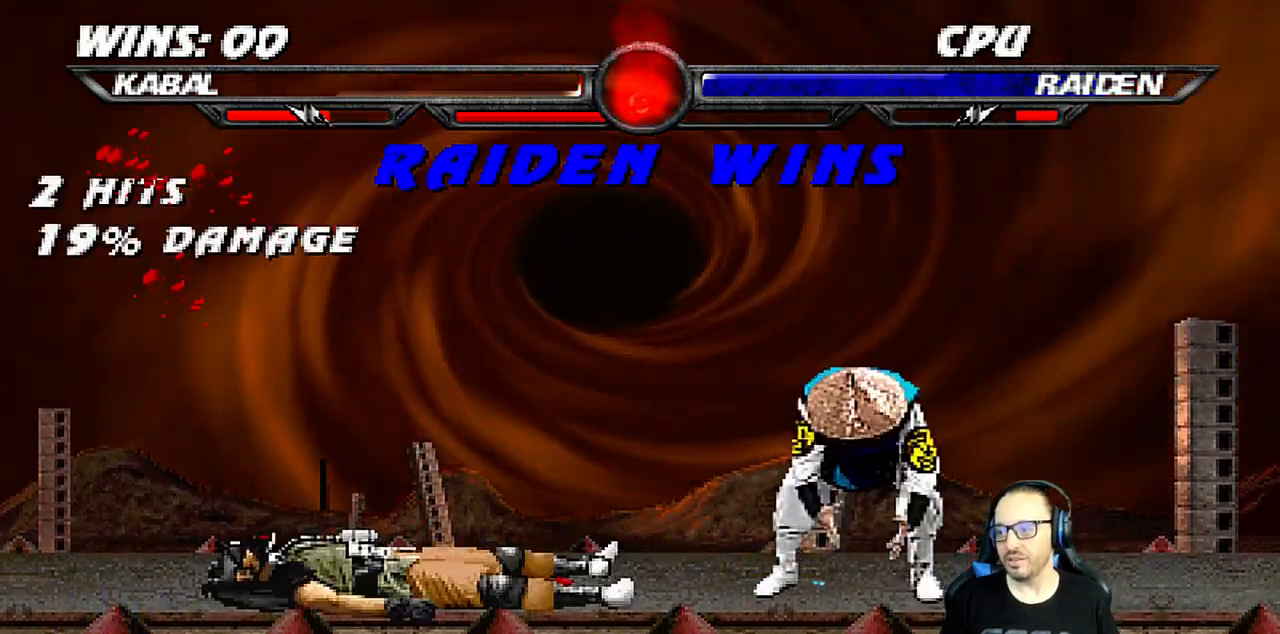
Gameplay with a controller (PlayStation layout); each line is a JSON object with the inputs held at the frame after it. "events" lists button and stick changes between this image and that frame as [ms after this image, input, new state], when the widget could be followed in between.
{"buttons": [], "left_stick": "center", "right_stick": "center", "events": []}
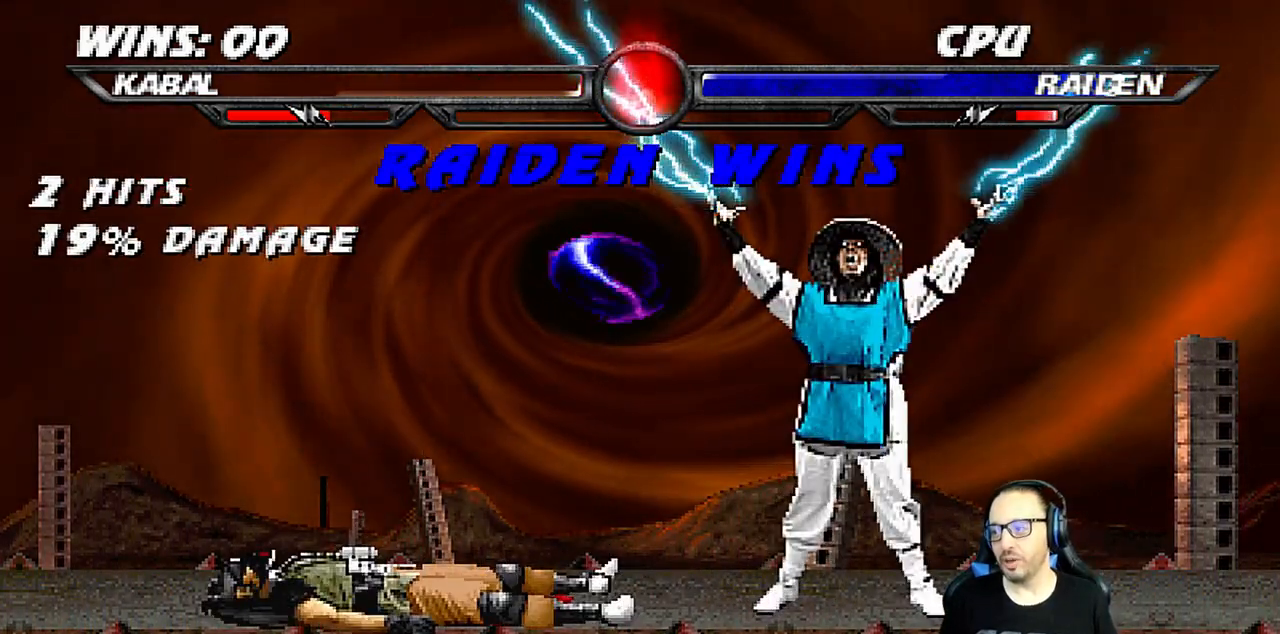
{"buttons": [], "left_stick": "center", "right_stick": "center", "events": []}
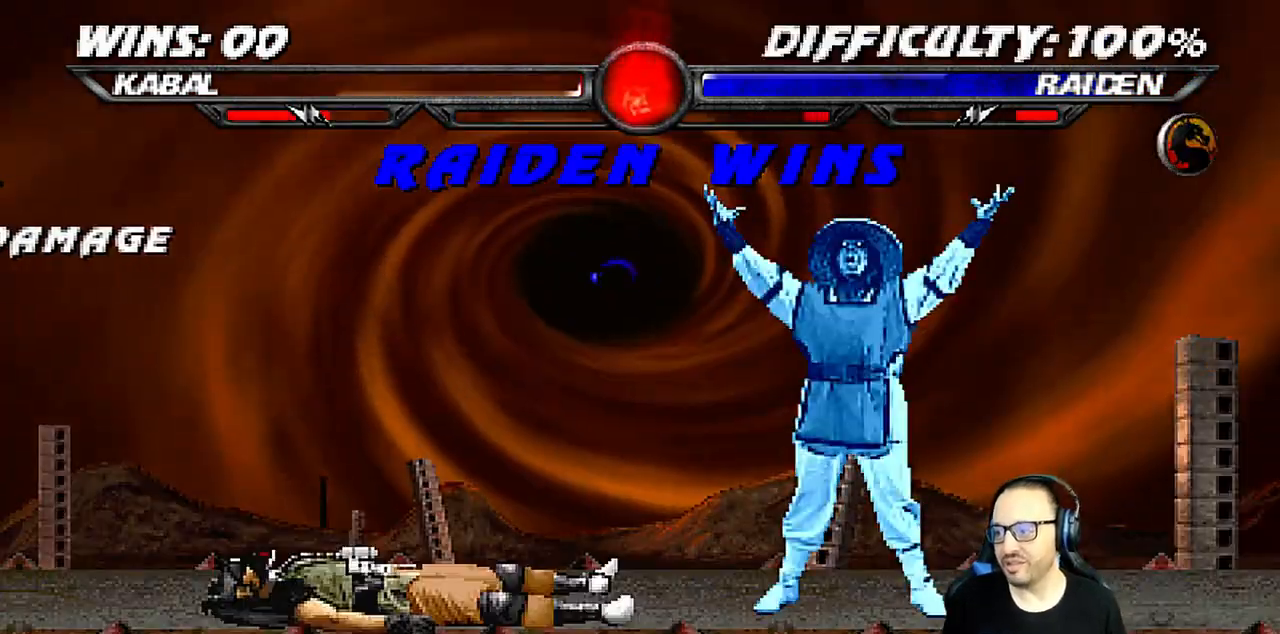
{"buttons": [], "left_stick": "center", "right_stick": "center", "events": []}
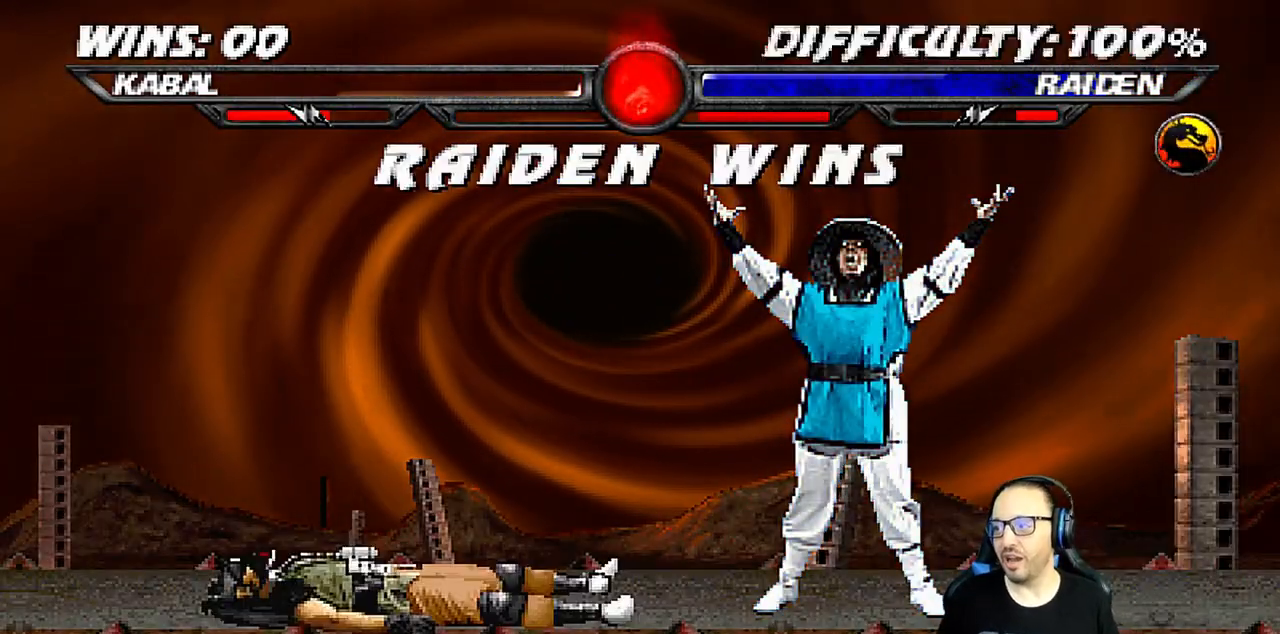
{"buttons": ["CROSS"], "left_stick": "center", "right_stick": "center", "events": [[400, "CROSS", "down"]]}
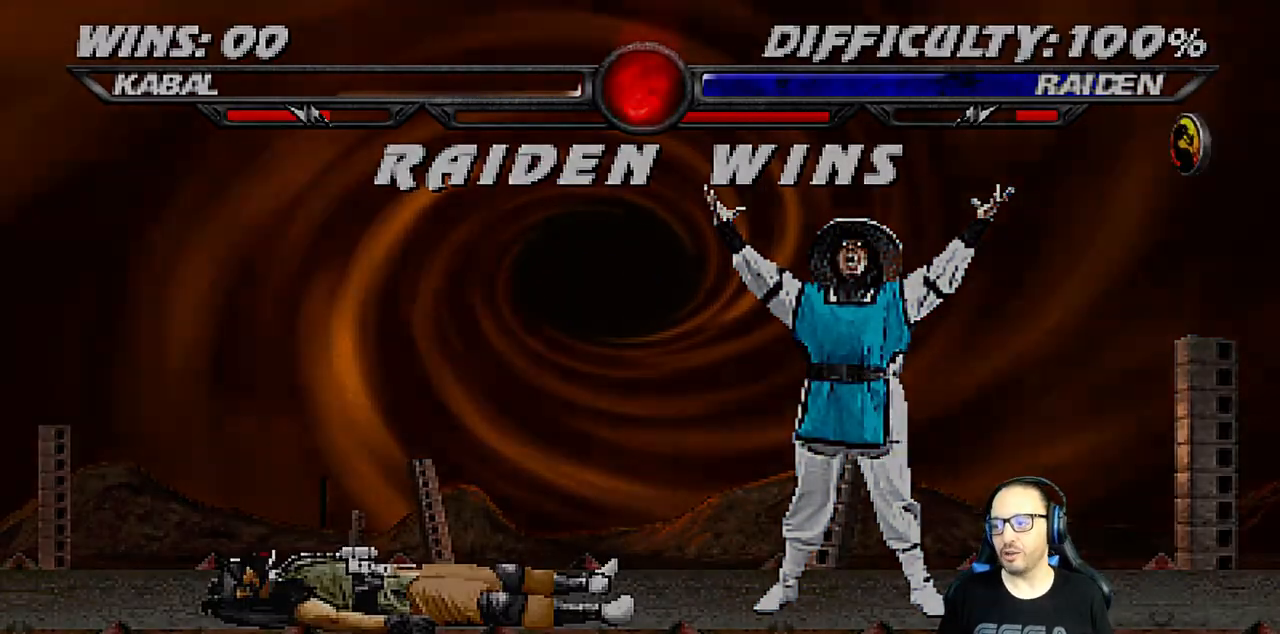
{"buttons": [], "left_stick": "center", "right_stick": "center", "events": [[50, "CROSS", "up"]]}
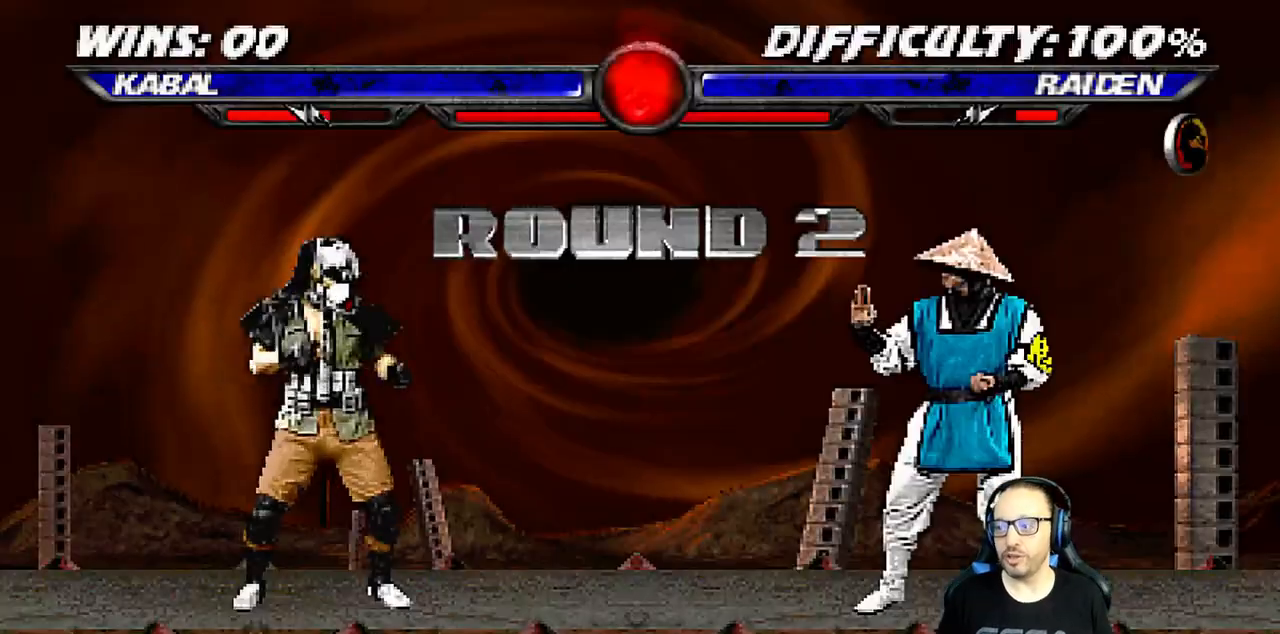
{"buttons": [], "left_stick": "center", "right_stick": "center", "events": [[250, "R1", "down"], [367, "L1", "down"], [383, "R1", "up"], [500, "L1", "up"]]}
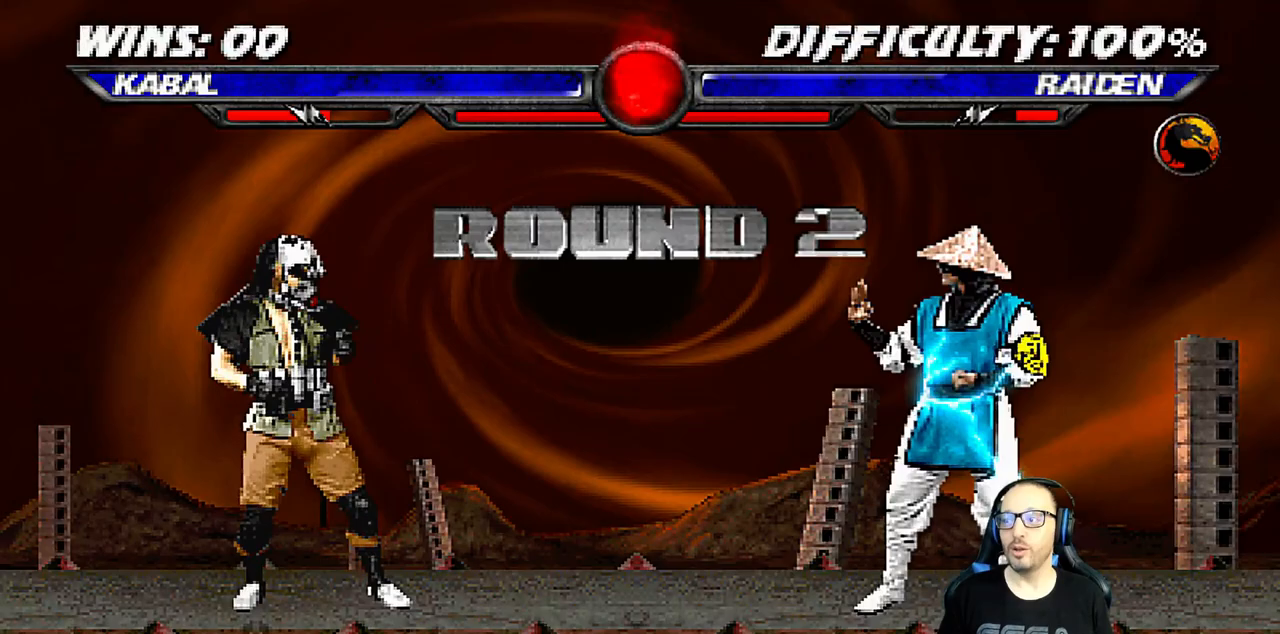
{"buttons": ["R1"], "left_stick": "center", "right_stick": "center", "events": [[50, "R1", "down"], [233, "R1", "up"], [433, "R1", "down"]]}
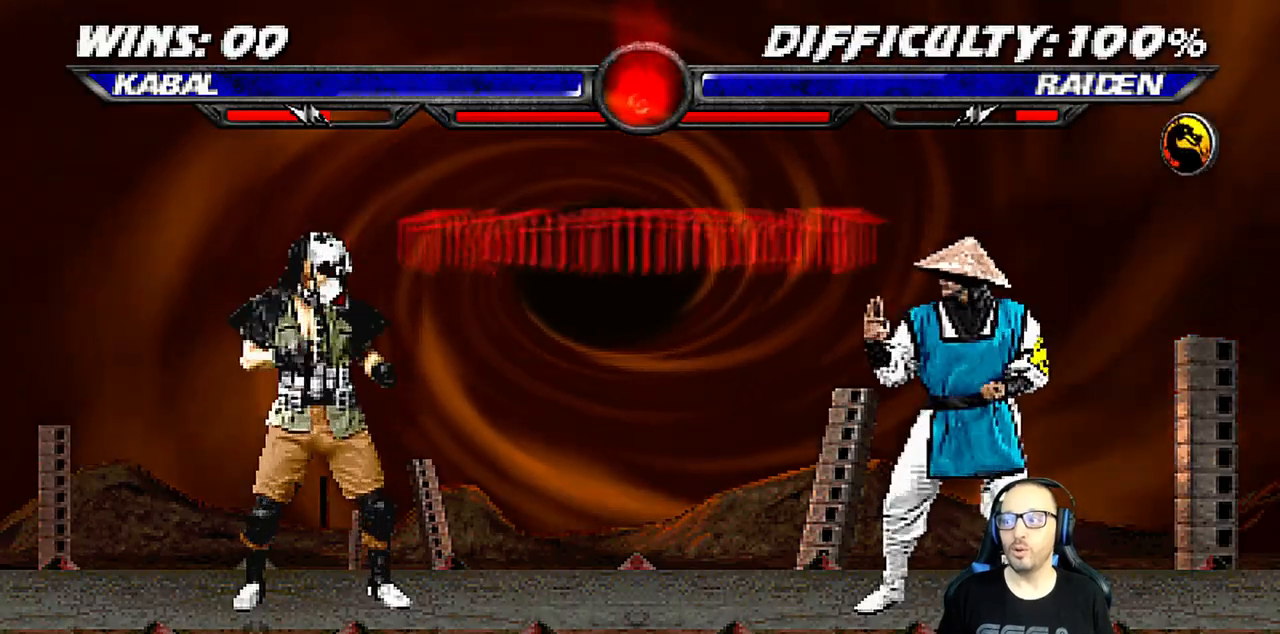
{"buttons": [], "left_stick": "center", "right_stick": "center", "events": [[83, "R1", "up"]]}
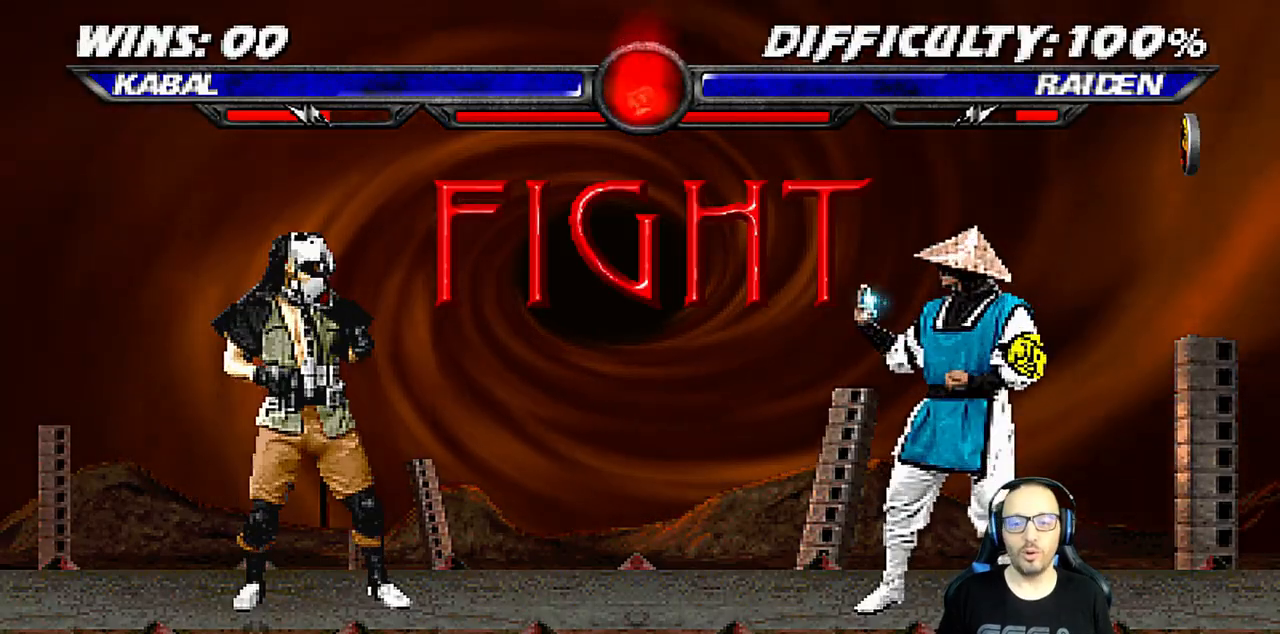
{"buttons": ["DPAD_LEFT"], "left_stick": "center", "right_stick": "center", "events": [[467, "DPAD_LEFT", "down"]]}
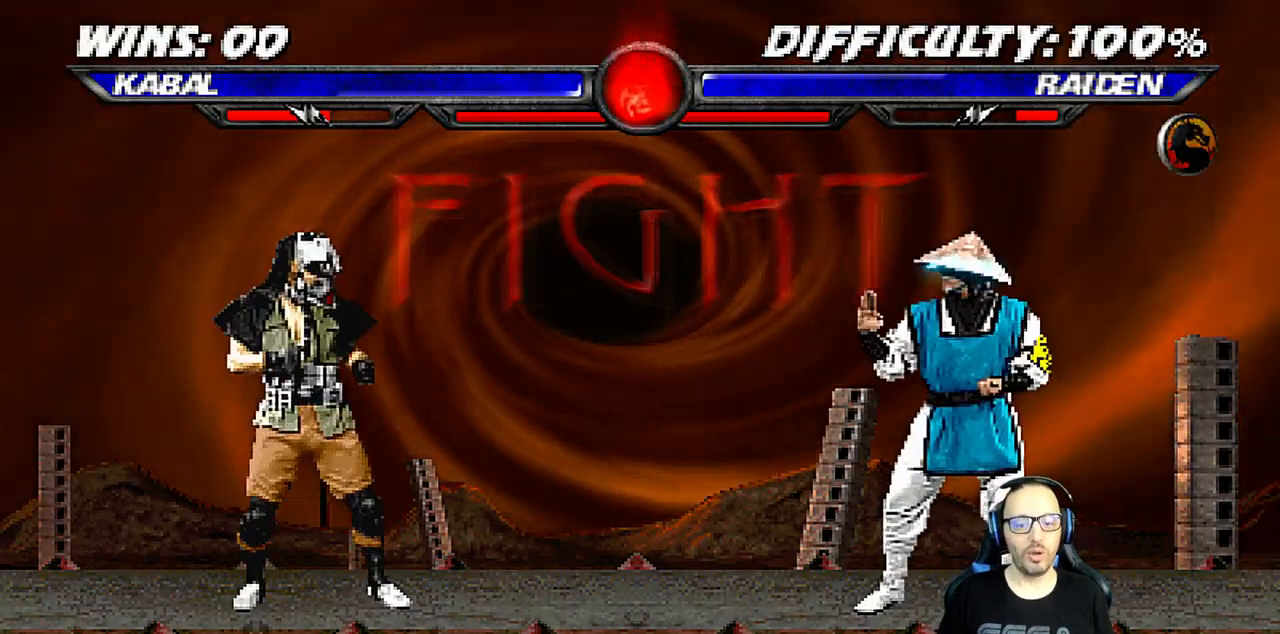
{"buttons": ["L1", "DPAD_UP", "DPAD_RIGHT"], "left_stick": "center", "right_stick": "center", "events": [[133, "DPAD_LEFT", "up"], [300, "DPAD_RIGHT", "down"], [300, "L1", "down"], [317, "DPAD_UP", "down"]]}
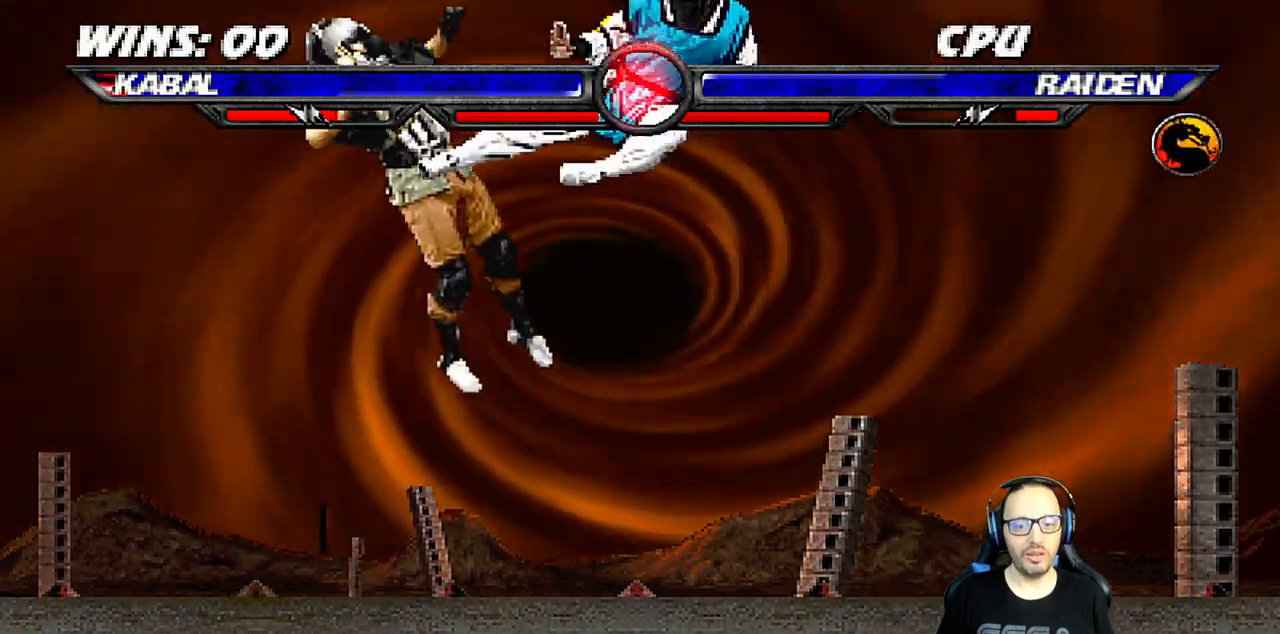
{"buttons": ["L1", "R1", "DPAD_DOWN", "DPAD_LEFT"], "left_stick": "center", "right_stick": "center", "events": [[17, "DPAD_UP", "up"], [50, "DPAD_RIGHT", "up"], [50, "SQUARE", "down"], [83, "L1", "up"], [150, "DPAD_DOWN", "down"], [150, "SQUARE", "up"], [167, "DPAD_LEFT", "down"], [183, "L1", "down"], [217, "R1", "down"]]}
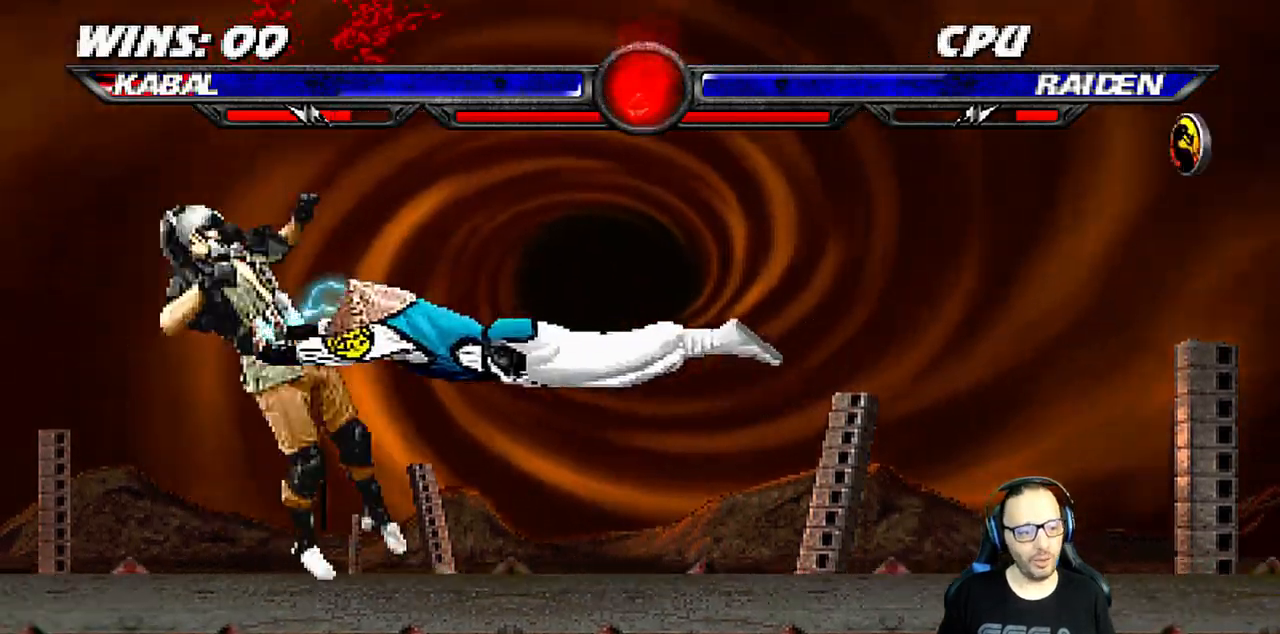
{"buttons": ["L1", "R1", "DPAD_DOWN", "DPAD_LEFT"], "left_stick": "center", "right_stick": "center", "events": [[367, "R1", "up"], [383, "DPAD_LEFT", "up"], [400, "DPAD_DOWN", "up"], [417, "L1", "up"], [483, "DPAD_LEFT", "down"], [483, "L1", "down"], [500, "DPAD_DOWN", "down"], [500, "R1", "down"]]}
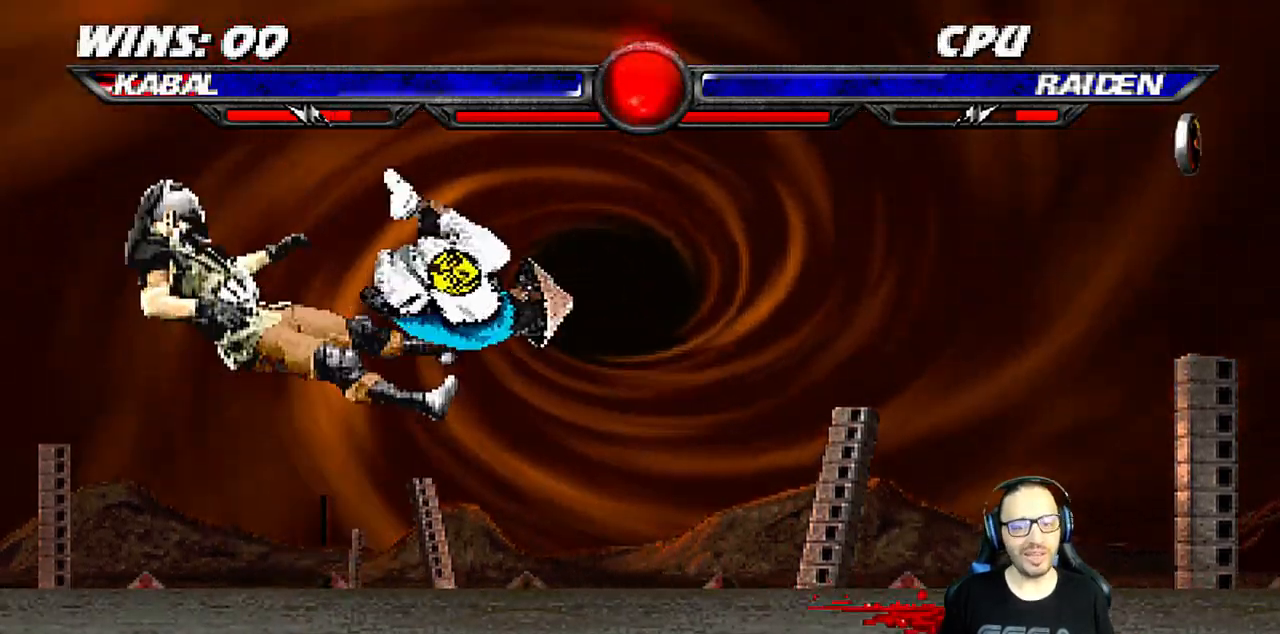
{"buttons": [], "left_stick": "center", "right_stick": "center", "events": [[383, "DPAD_DOWN", "up"], [400, "DPAD_LEFT", "up"], [433, "L1", "up"], [433, "R1", "up"]]}
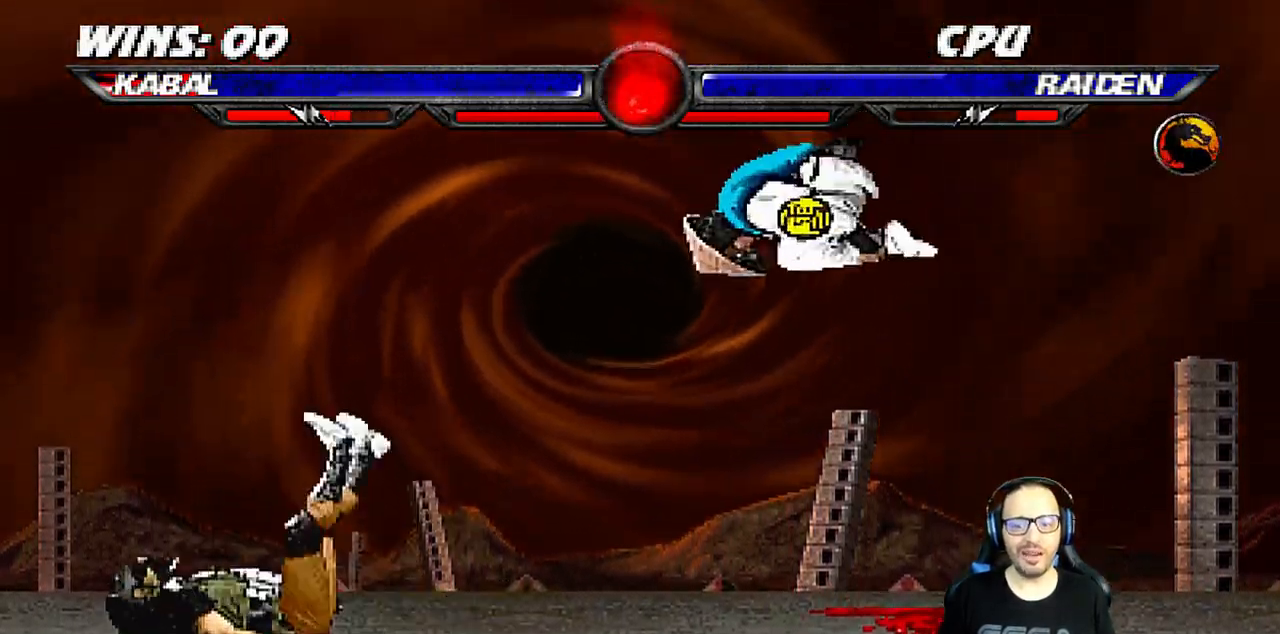
{"buttons": ["L1", "DPAD_UP", "DPAD_RIGHT"], "left_stick": "center", "right_stick": "center", "events": [[300, "DPAD_RIGHT", "down"], [333, "L1", "down"], [350, "DPAD_UP", "down"]]}
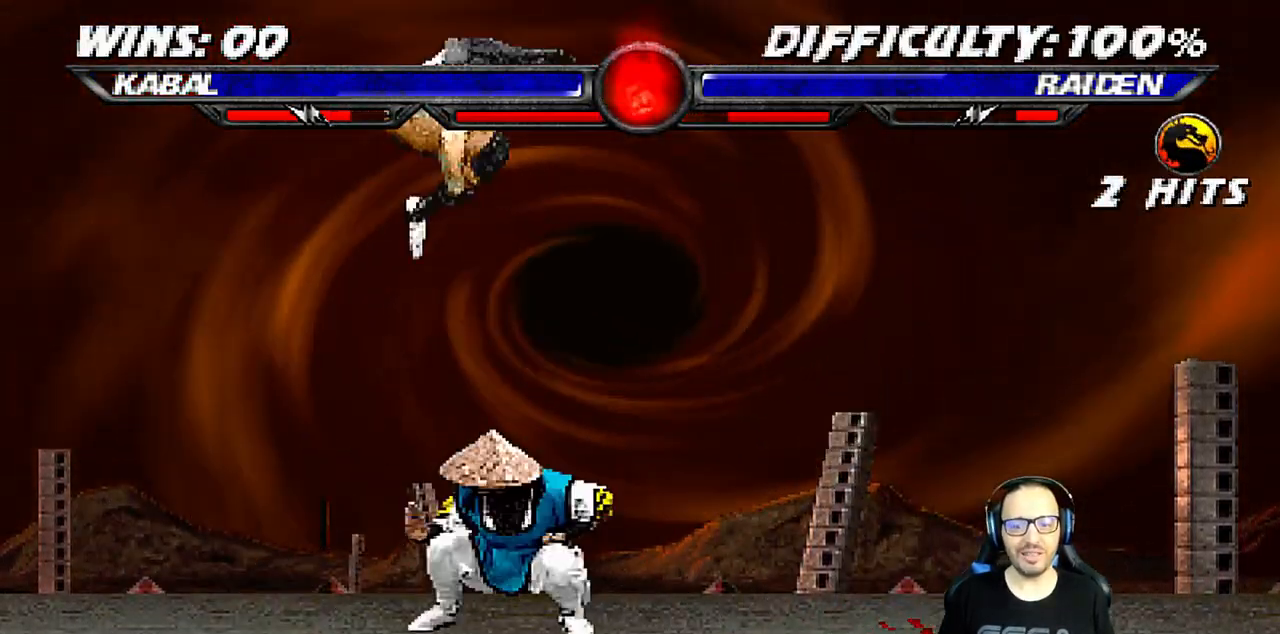
{"buttons": ["L1", "DPAD_DOWN"], "left_stick": "center", "right_stick": "center", "events": [[83, "DPAD_UP", "up"], [100, "DPAD_RIGHT", "up"], [167, "DPAD_DOWN", "down"], [217, "SQUARE", "down"], [317, "SQUARE", "up"], [400, "SQUARE", "down"], [467, "SQUARE", "up"]]}
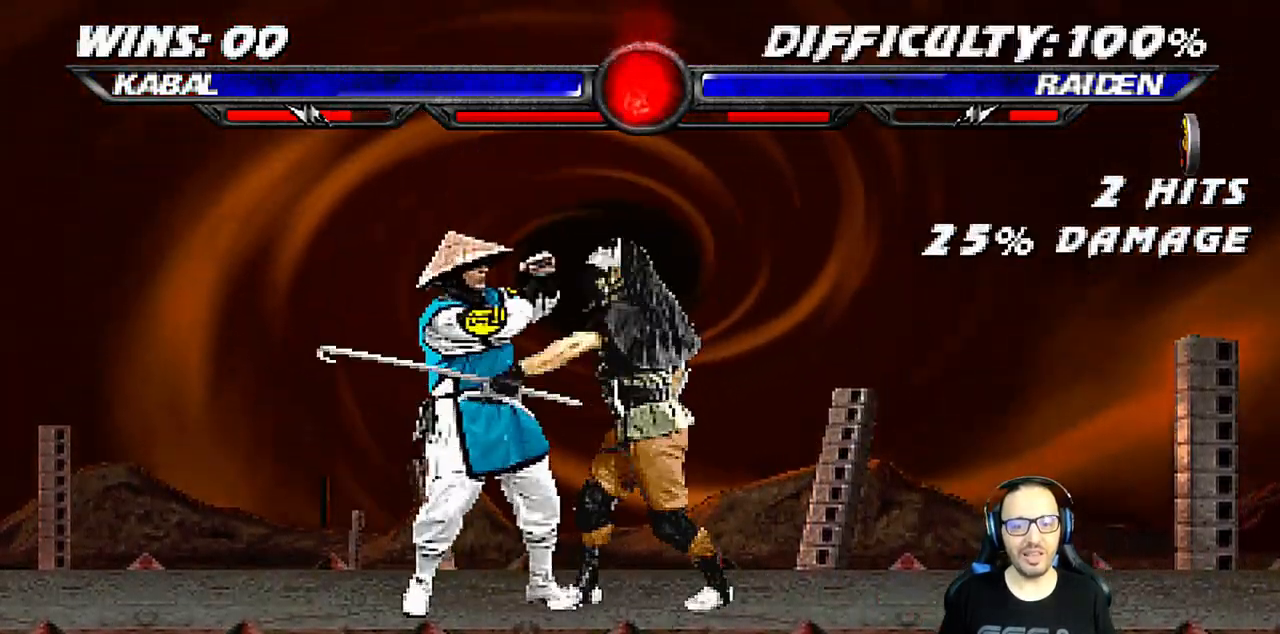
{"buttons": ["SQUARE", "L1", "DPAD_DOWN"], "left_stick": "center", "right_stick": "center", "events": [[67, "SQUARE", "down"], [150, "SQUARE", "up"], [217, "SQUARE", "down"], [317, "SQUARE", "up"], [367, "SQUARE", "down"], [450, "SQUARE", "up"], [500, "SQUARE", "down"]]}
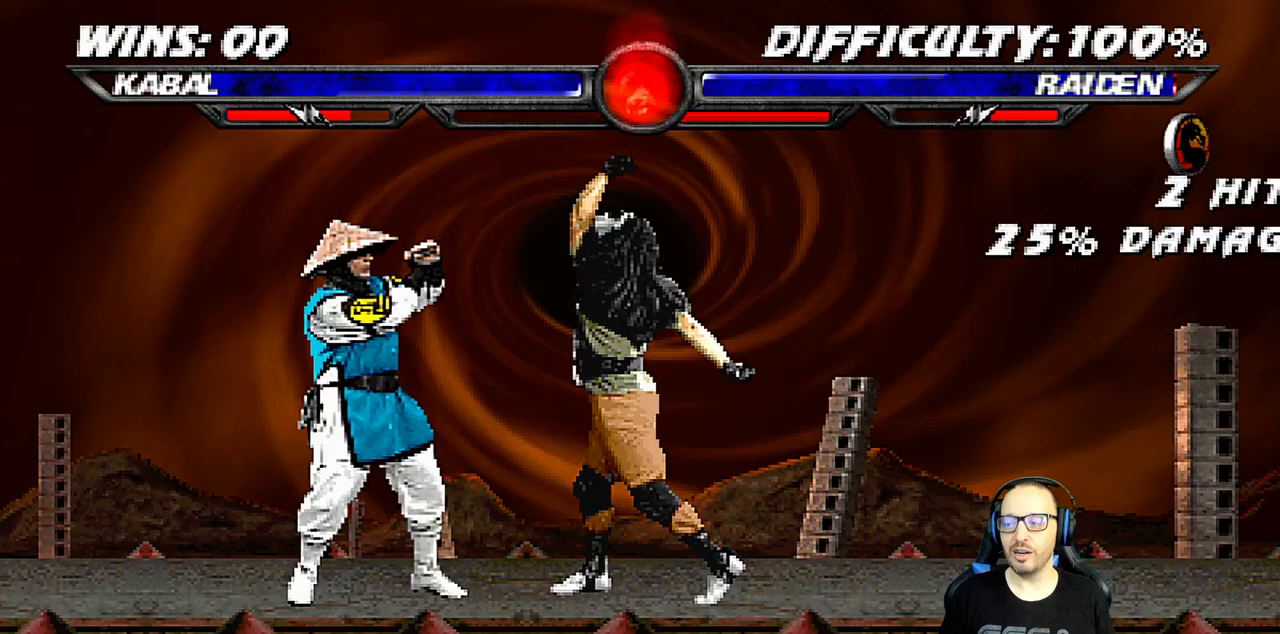
{"buttons": [], "left_stick": "center", "right_stick": "center", "events": [[83, "DPAD_DOWN", "up"], [100, "L1", "up"], [183, "SQUARE", "up"], [267, "DPAD_RIGHT", "down"], [450, "DPAD_RIGHT", "up"]]}
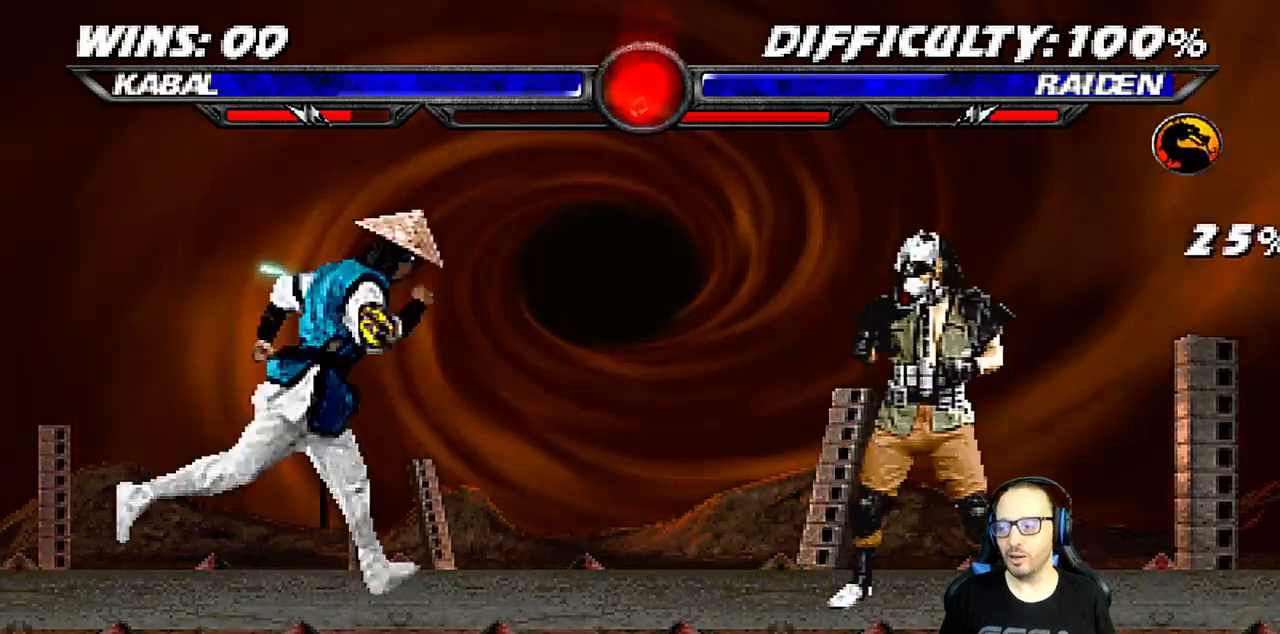
{"buttons": ["SQUARE", "L1"], "left_stick": "center", "right_stick": "center", "events": [[33, "DPAD_LEFT", "down"], [33, "DPAD_UP", "down"], [33, "L1", "down"], [417, "DPAD_LEFT", "up"], [433, "DPAD_UP", "up"], [450, "SQUARE", "down"]]}
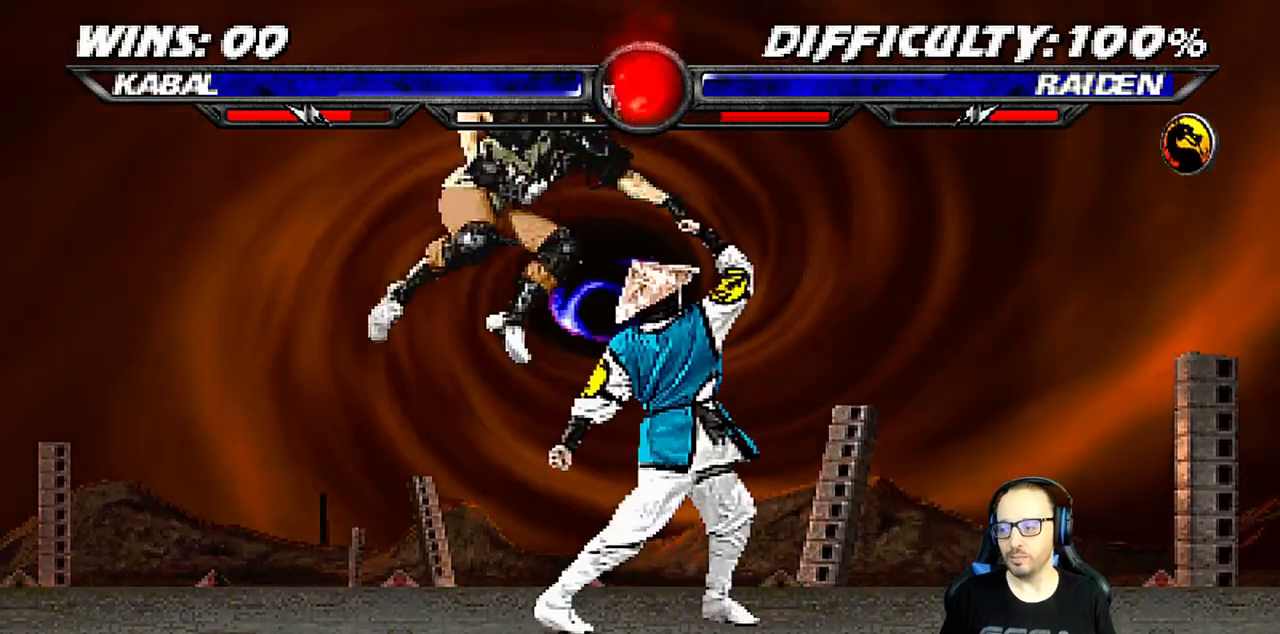
{"buttons": ["L1", "DPAD_DOWN"], "left_stick": "center", "right_stick": "center", "events": [[17, "SQUARE", "up"], [117, "TRIANGLE", "down"], [133, "DPAD_DOWN", "down"], [200, "TRIANGLE", "up"], [250, "TRIANGLE", "down"], [350, "CIRCLE", "down"], [367, "TRIANGLE", "up"], [467, "CIRCLE", "up"]]}
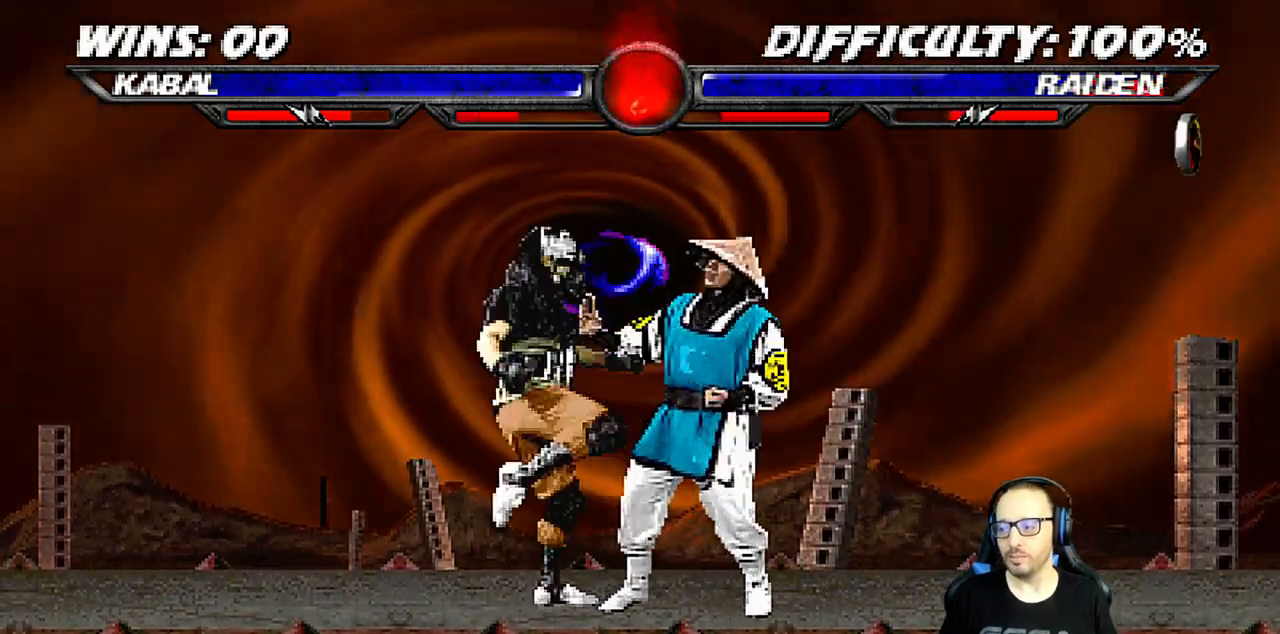
{"buttons": ["L1", "R1", "DPAD_DOWN", "DPAD_RIGHT"], "left_stick": "center", "right_stick": "center", "events": [[17, "SQUARE", "down"], [117, "SQUARE", "up"], [183, "SQUARE", "down"], [267, "SQUARE", "up"], [317, "SQUARE", "down"], [400, "R1", "down"], [417, "DPAD_RIGHT", "down"], [450, "DPAD_RIGHT", "up"], [500, "DPAD_RIGHT", "down"], [500, "SQUARE", "up"]]}
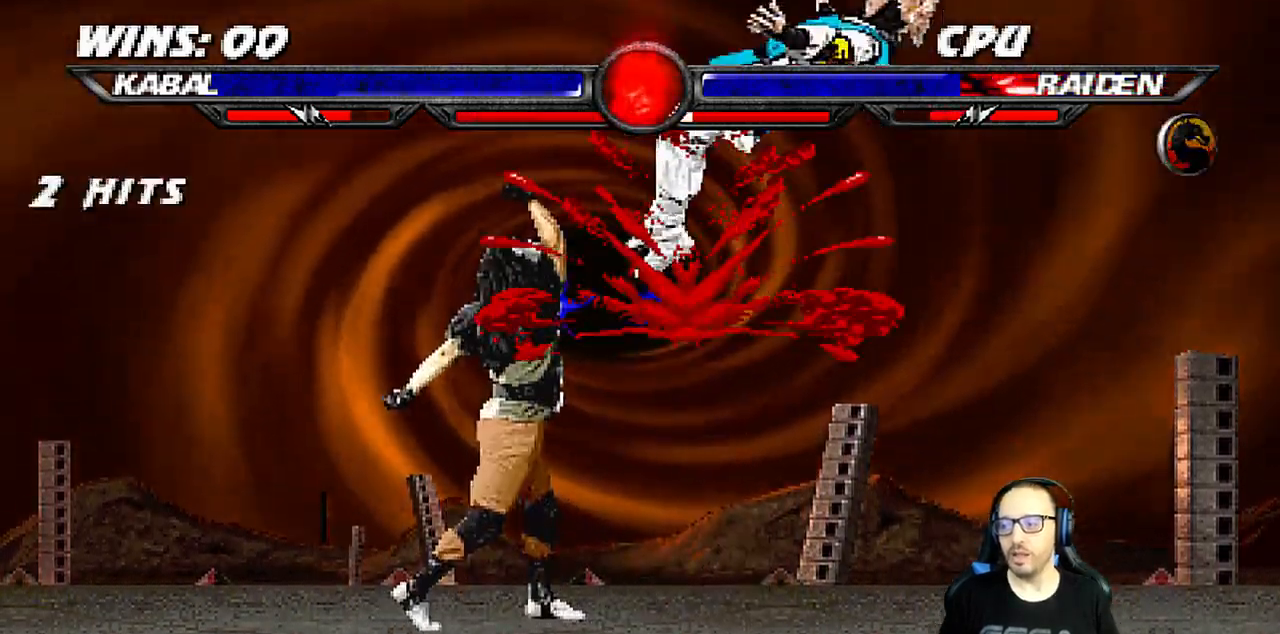
{"buttons": ["DPAD_RIGHT"], "left_stick": "center", "right_stick": "center", "events": [[67, "DPAD_RIGHT", "up"], [117, "DPAD_DOWN", "up"], [117, "L1", "up"], [183, "R1", "up"], [467, "DPAD_RIGHT", "down"]]}